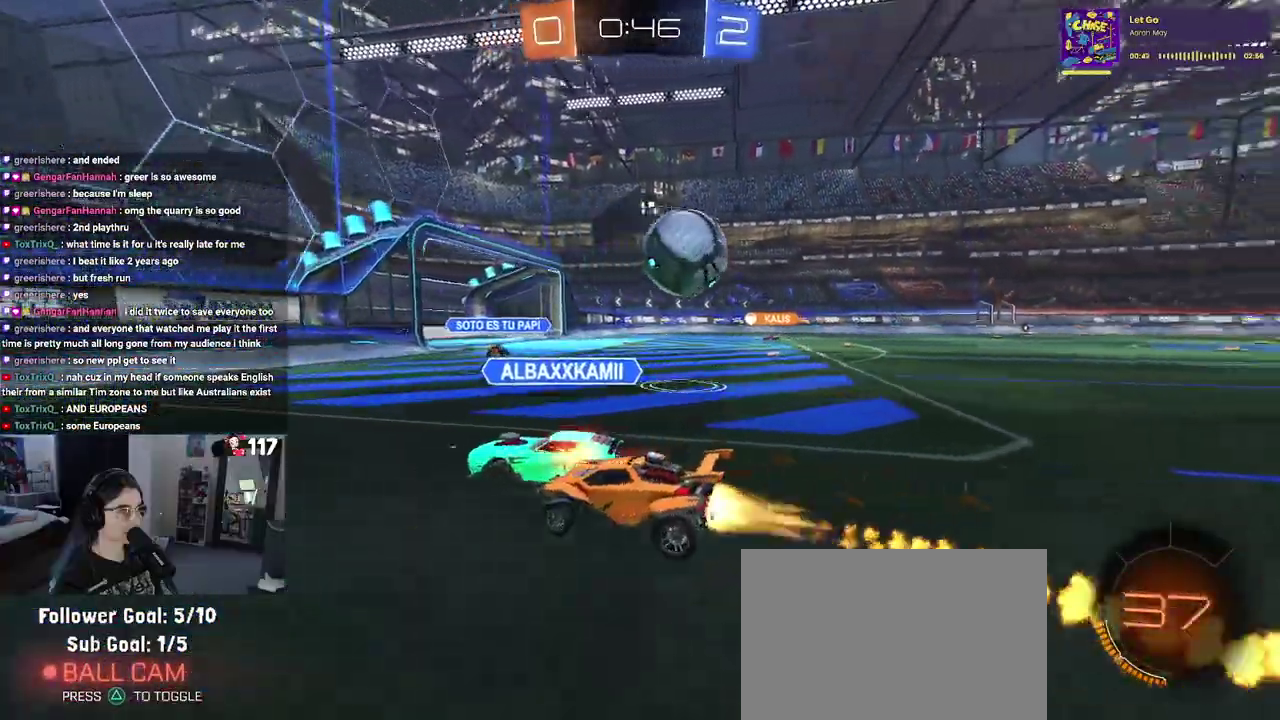
Gameplay with a controller (PlayStation layout); each line is a JSON object with the inputs held at the frame after it. "events" lists button and stick changes between this image and that frame as [ms after this image, input, new state], when the widget could be followed in between. Not read: START.
{"buttons": ["TRIANGLE", "R1", "R2"], "left_stick": "right", "right_stick": "center", "events": [[283, "TRIANGLE", "down"], [383, "TRIANGLE", "up"], [467, "TRIANGLE", "down"]]}
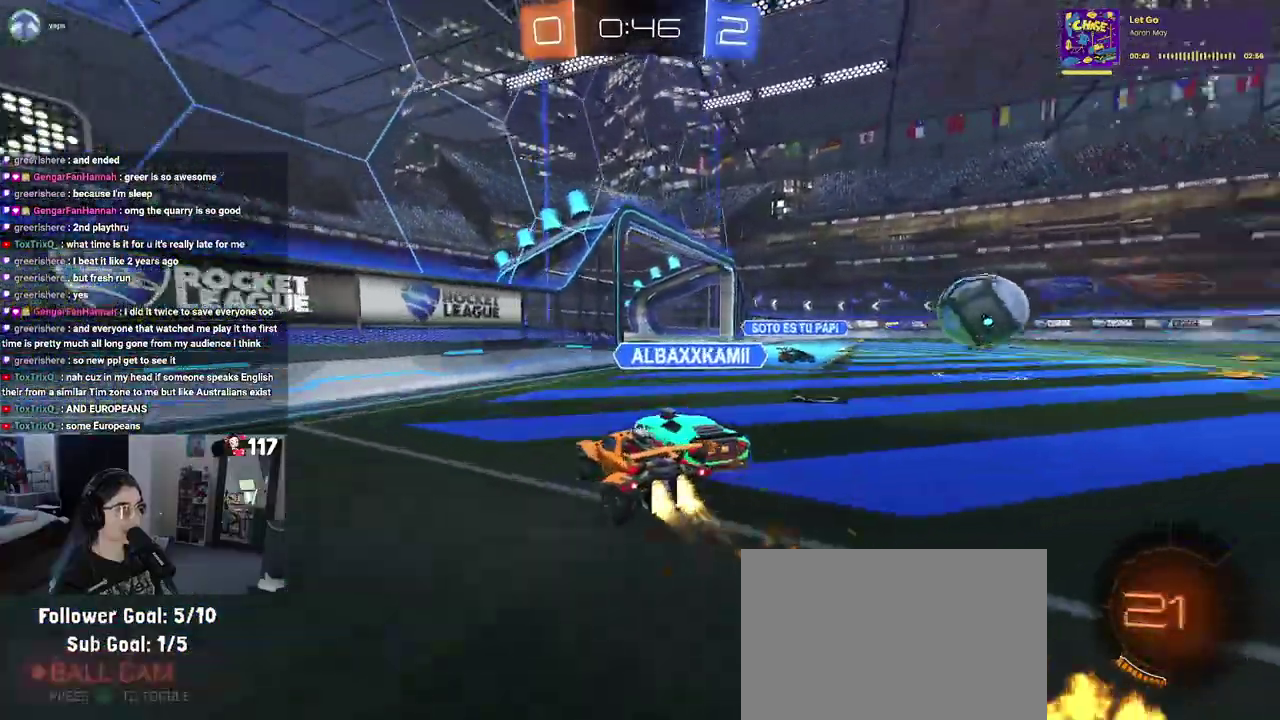
{"buttons": ["R2"], "left_stick": "right", "right_stick": "center", "events": [[117, "TRIANGLE", "up"], [217, "R1", "up"]]}
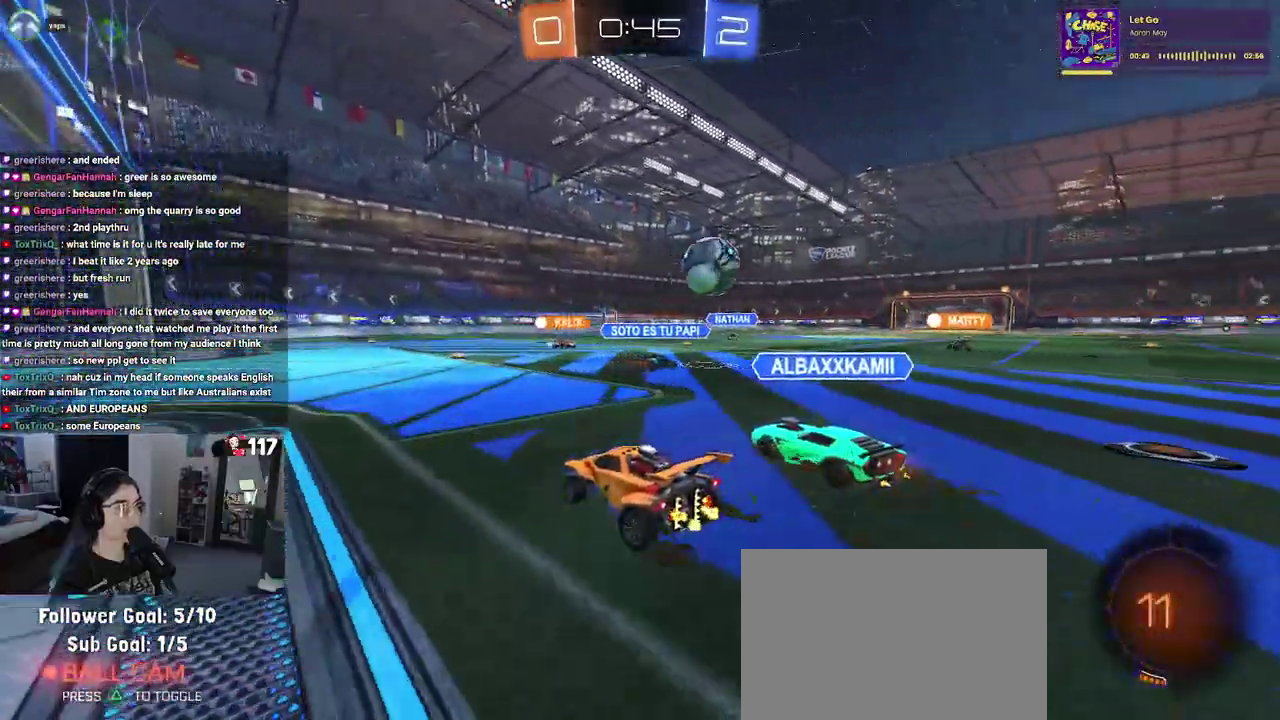
{"buttons": ["R2"], "left_stick": "up-left", "right_stick": "center"}
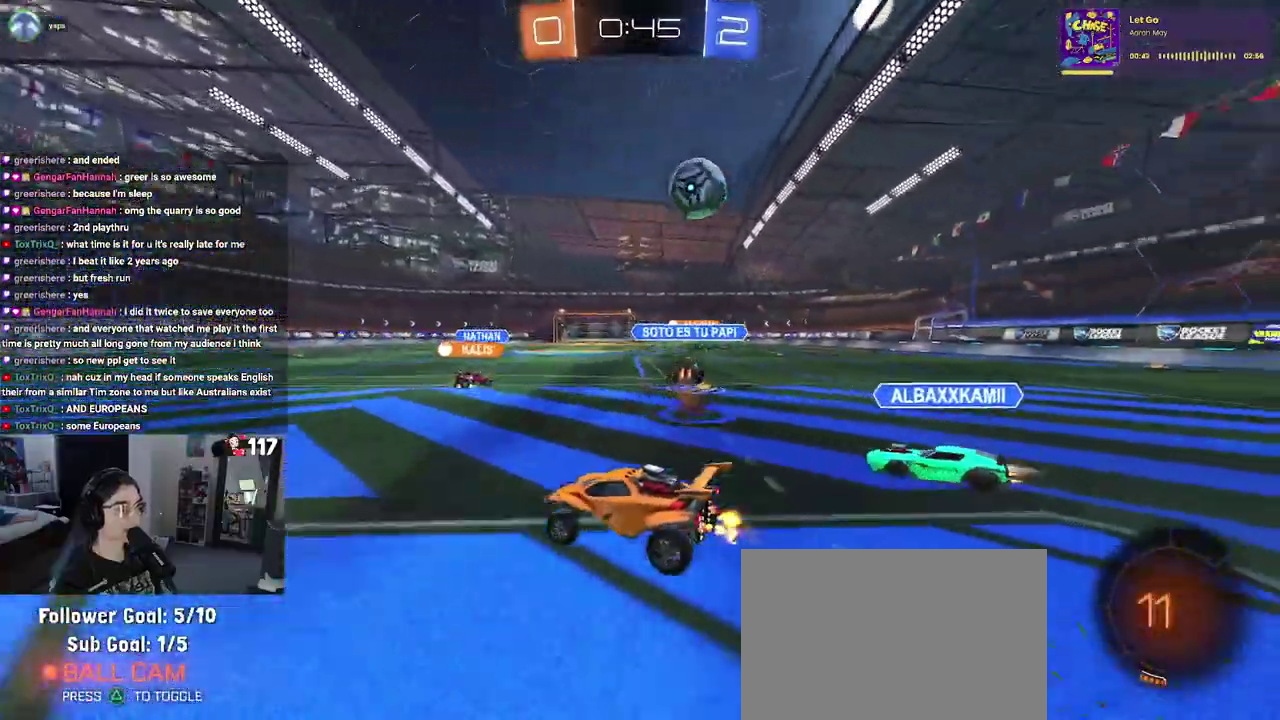
{"buttons": ["SQUARE", "R2"], "left_stick": "left", "right_stick": "center"}
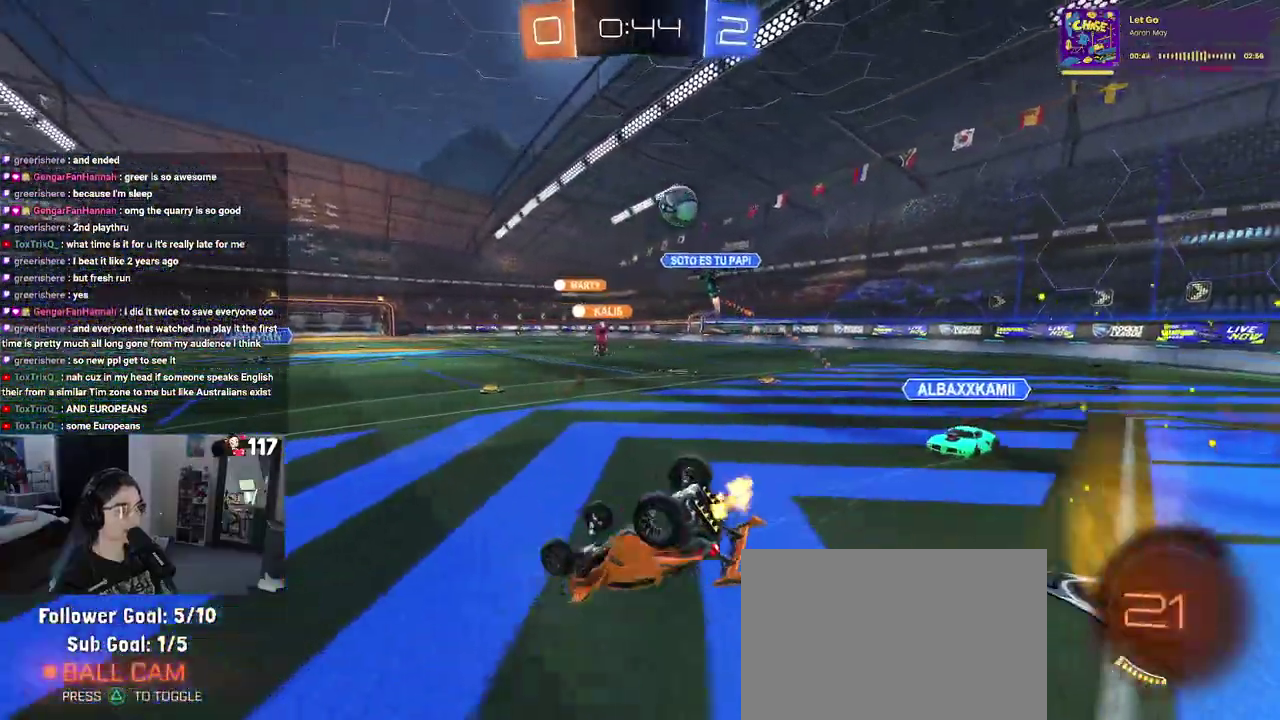
{"buttons": ["R2"], "left_stick": "down", "right_stick": "center"}
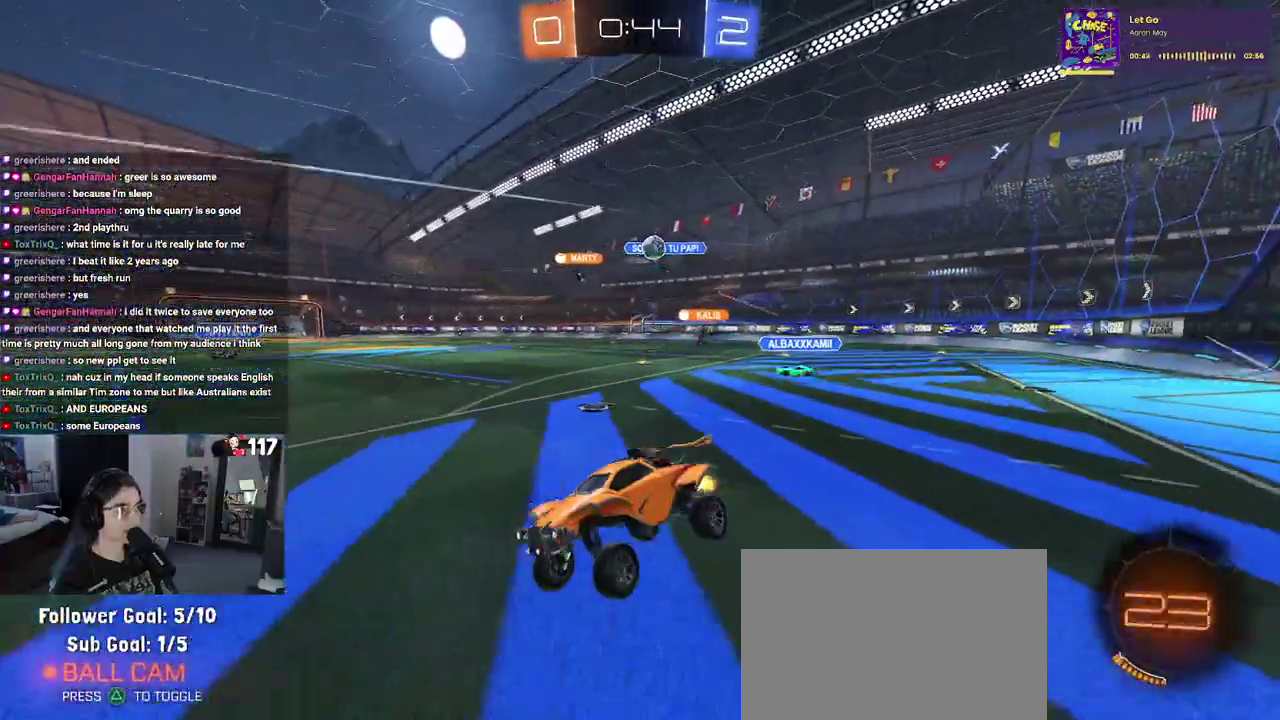
{"buttons": ["R1", "R2"], "left_stick": "right", "right_stick": "center"}
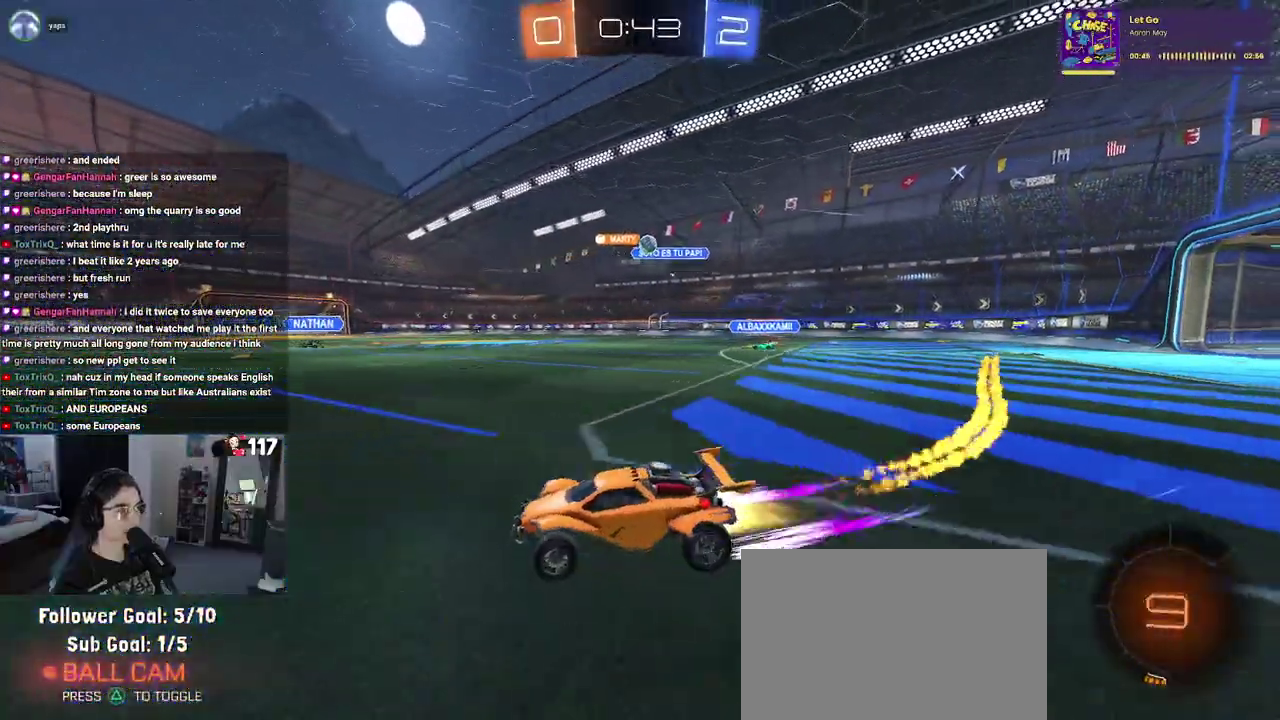
{"buttons": ["TRIANGLE", "R2"], "left_stick": "center", "right_stick": "center"}
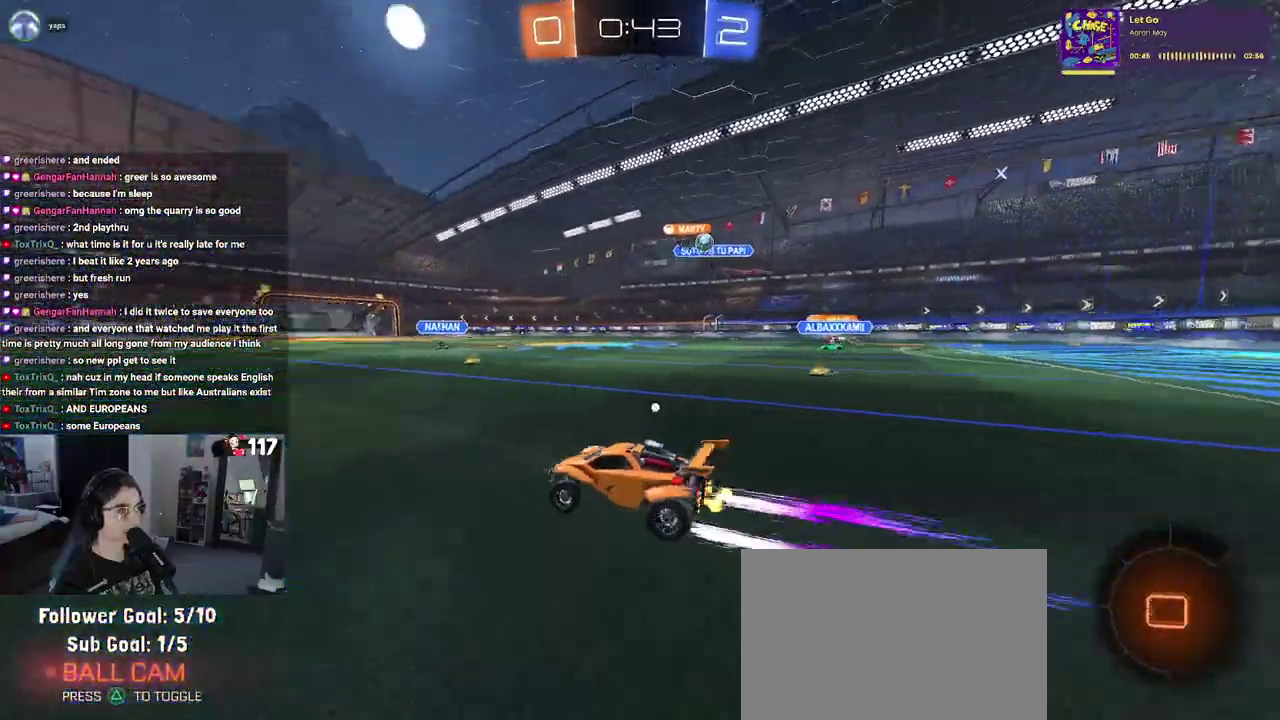
{"buttons": ["R2"], "left_stick": "center", "right_stick": "center"}
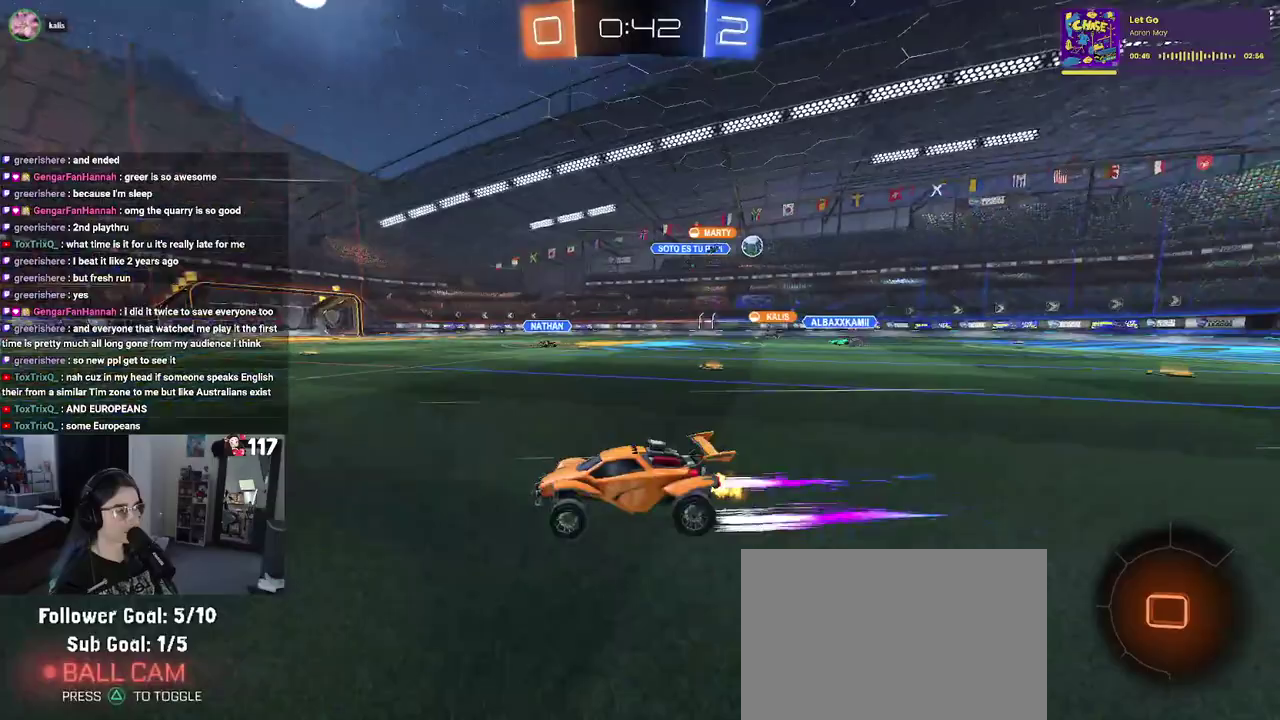
{"buttons": ["SQUARE", "R2"], "left_stick": "right", "right_stick": "center", "events": [[17, "left_stick", "up-left"], [67, "left_stick", "left"], [133, "left_stick", "up-left"], [183, "left_stick", "center"], [317, "left_stick", "up-right"], [383, "left_stick", "right"], [450, "SQUARE", "down"]]}
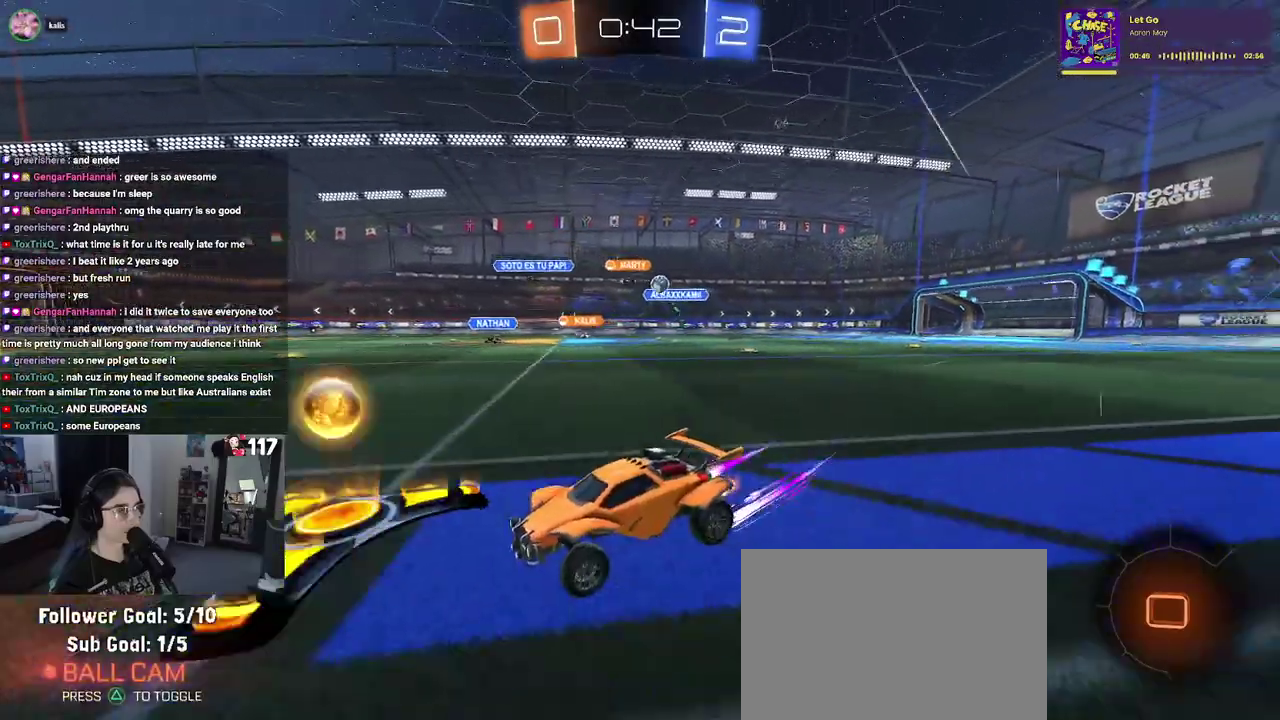
{"buttons": ["SQUARE", "R2"], "left_stick": "right", "right_stick": "center", "events": [[83, "SQUARE", "up"], [467, "SQUARE", "down"]]}
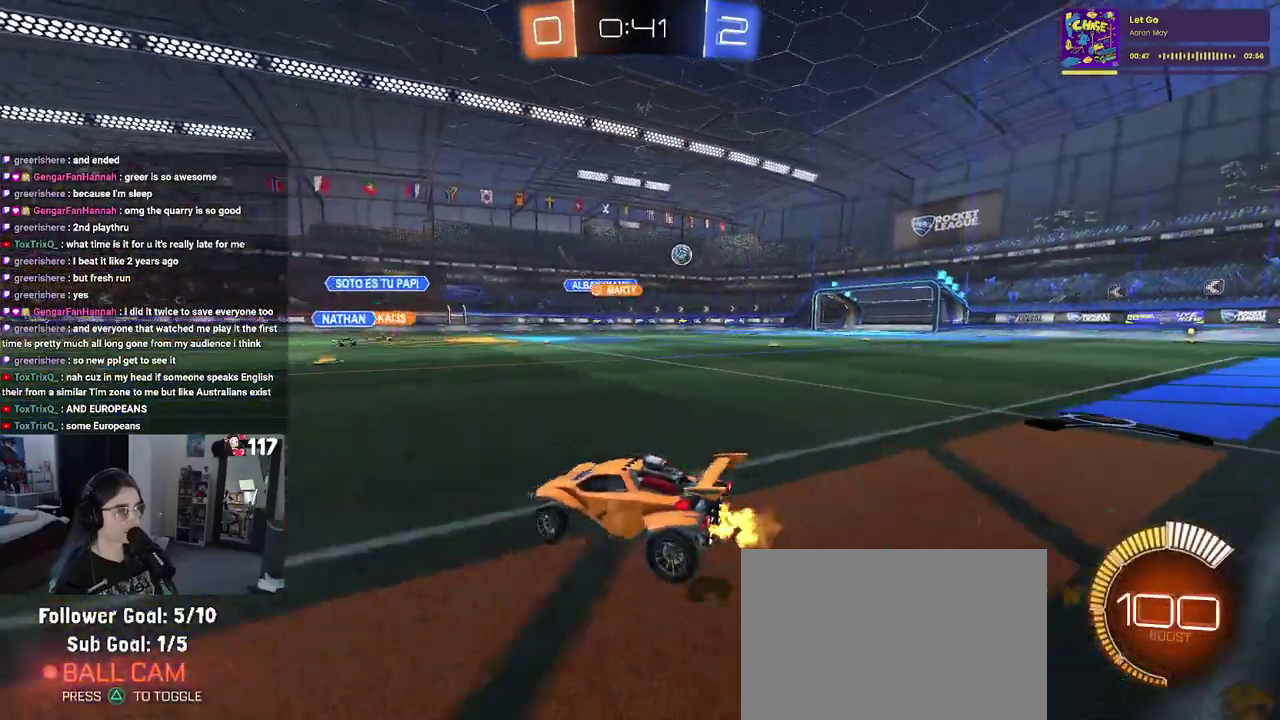
{"buttons": ["R1", "R2"], "left_stick": "right", "right_stick": "center", "events": [[117, "SQUARE", "up"], [250, "R1", "down"]]}
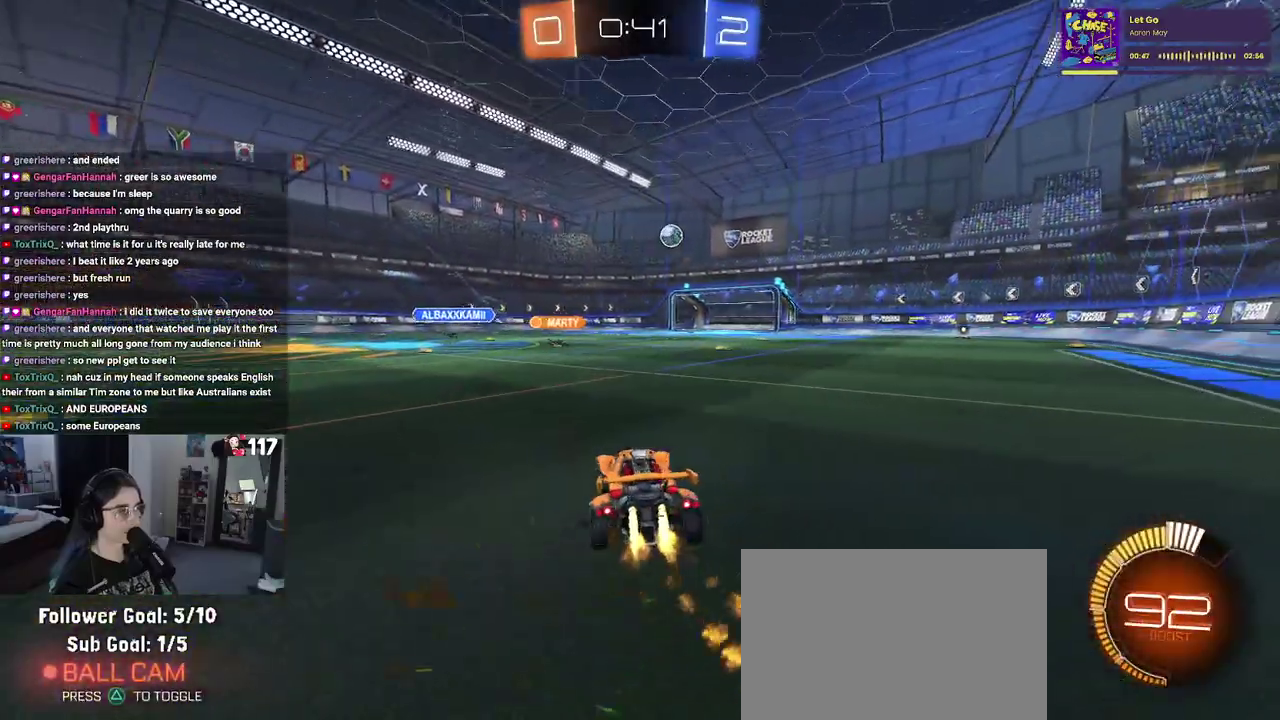
{"buttons": ["R1", "R2"], "left_stick": "center", "right_stick": "center", "events": [[133, "left_stick", "up-right"], [283, "left_stick", "center"]]}
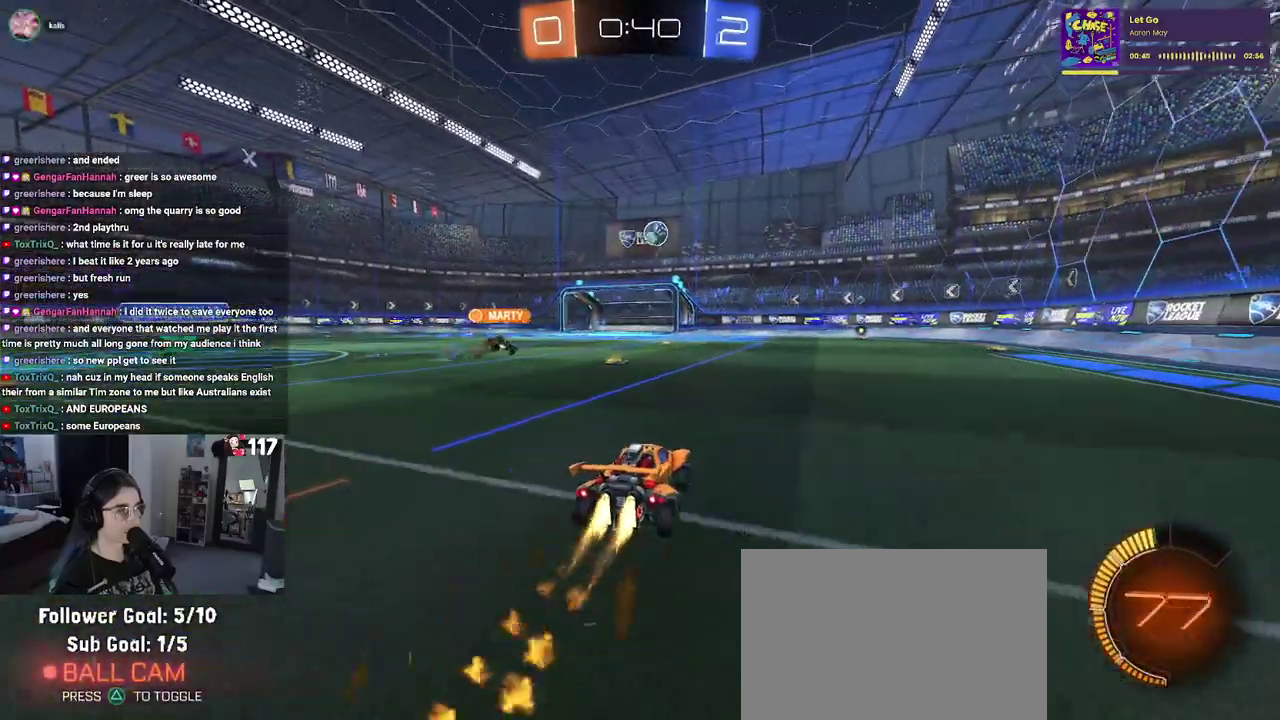
{"buttons": ["R2"], "left_stick": "center", "right_stick": "center", "events": [[233, "R1", "up"]]}
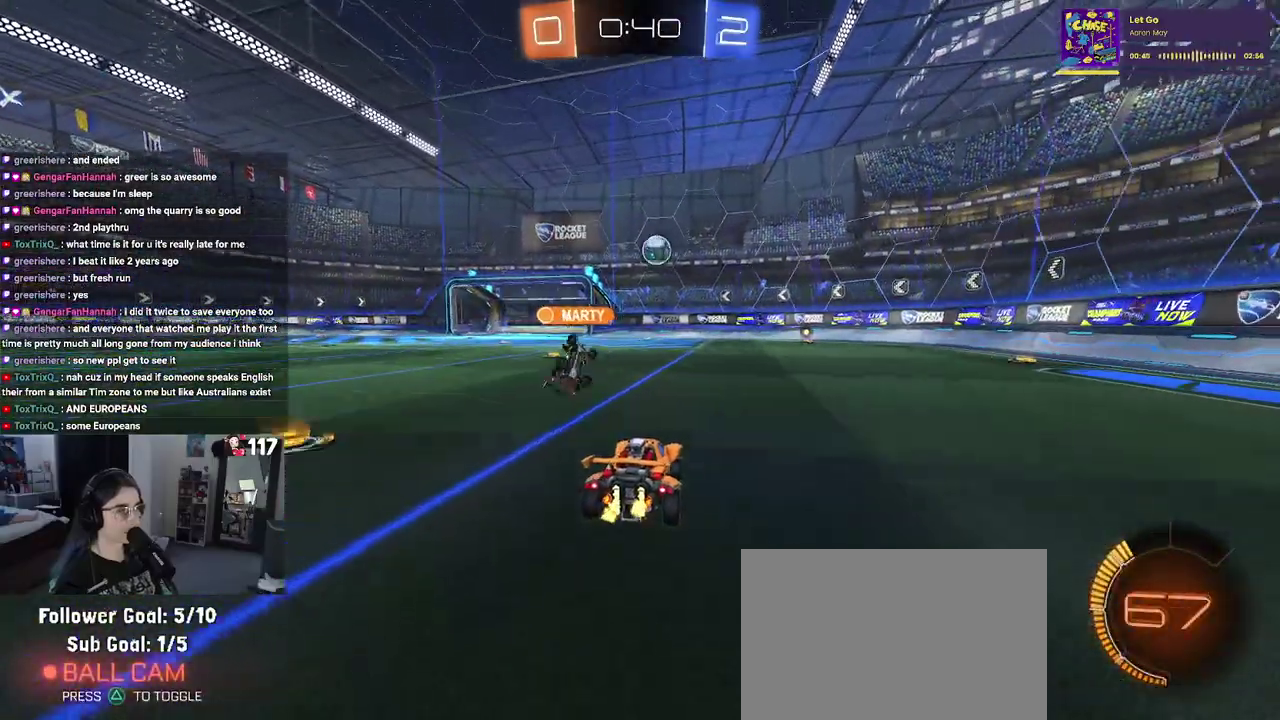
{"buttons": ["R2"], "left_stick": "up-left", "right_stick": "center", "events": [[83, "L2", "down"], [83, "R2", "up"], [167, "left_stick", "right"], [267, "left_stick", "up"], [283, "R2", "down"], [333, "left_stick", "up-left"], [417, "L2", "up"]]}
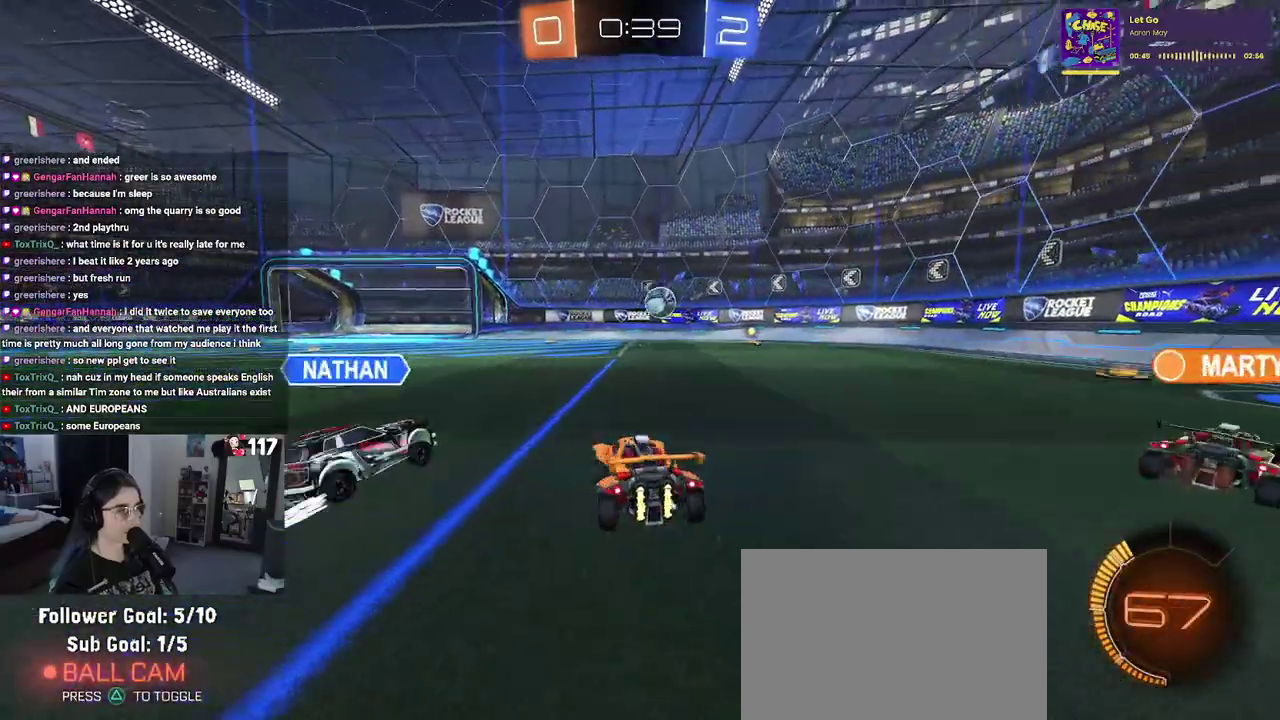
{"buttons": [], "left_stick": "center", "right_stick": "center", "events": [[350, "R2", "up"], [383, "left_stick", "left"], [433, "left_stick", "center"]]}
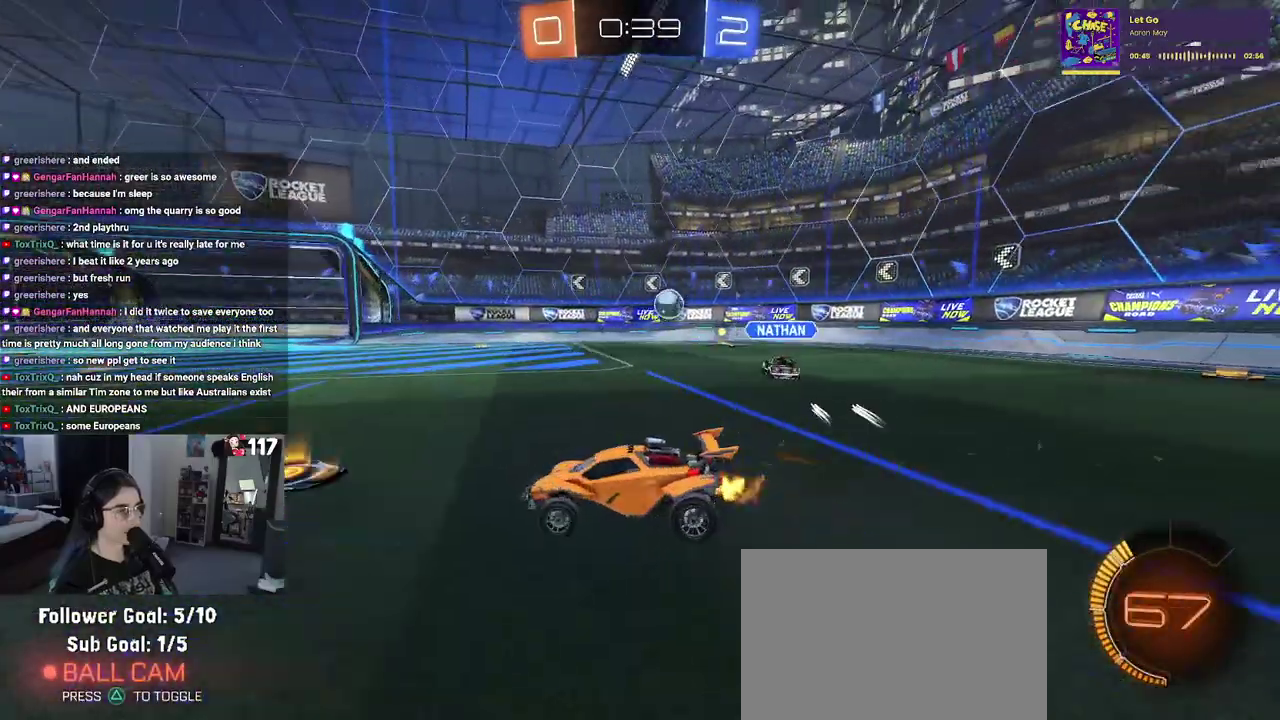
{"buttons": ["R2"], "left_stick": "up-left", "right_stick": "center", "events": [[17, "left_stick", "up-right"], [100, "L2", "down"], [150, "left_stick", "right"], [267, "R2", "down"], [300, "L2", "up"], [417, "left_stick", "up"], [500, "left_stick", "up-left"]]}
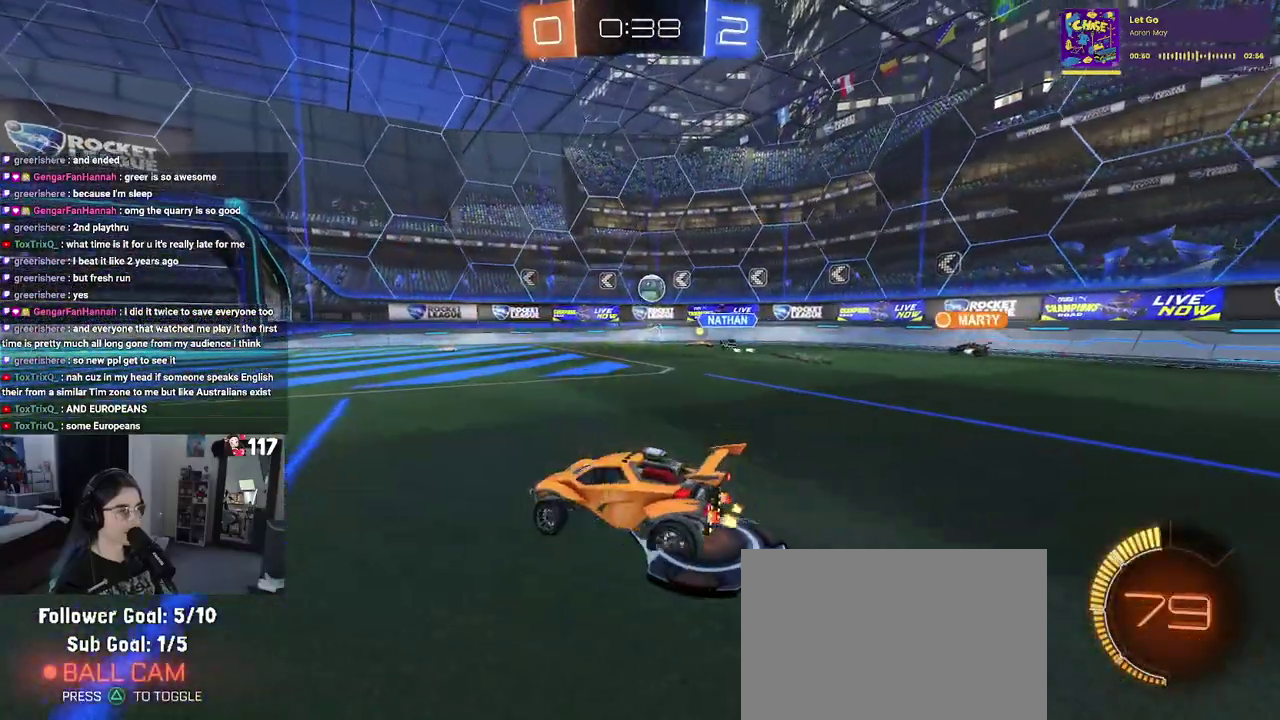
{"buttons": ["R2"], "left_stick": "center", "right_stick": "center"}
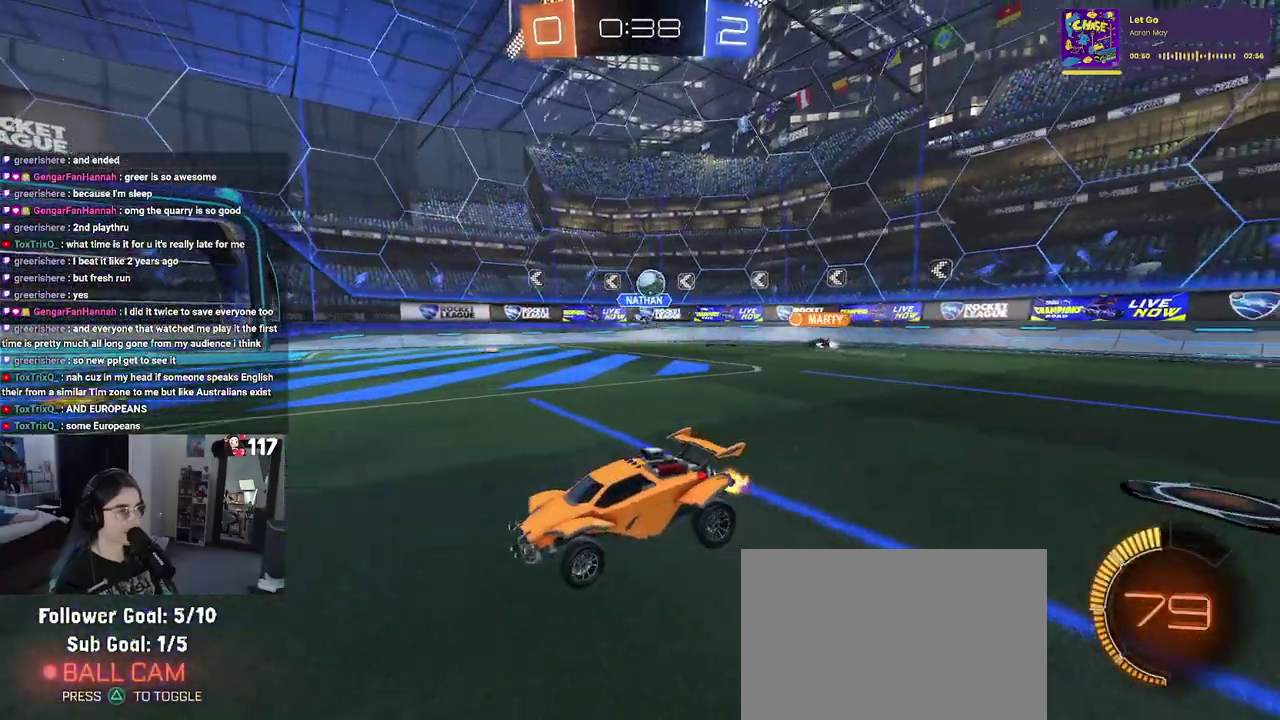
{"buttons": ["R1", "R2"], "left_stick": "right", "right_stick": "center"}
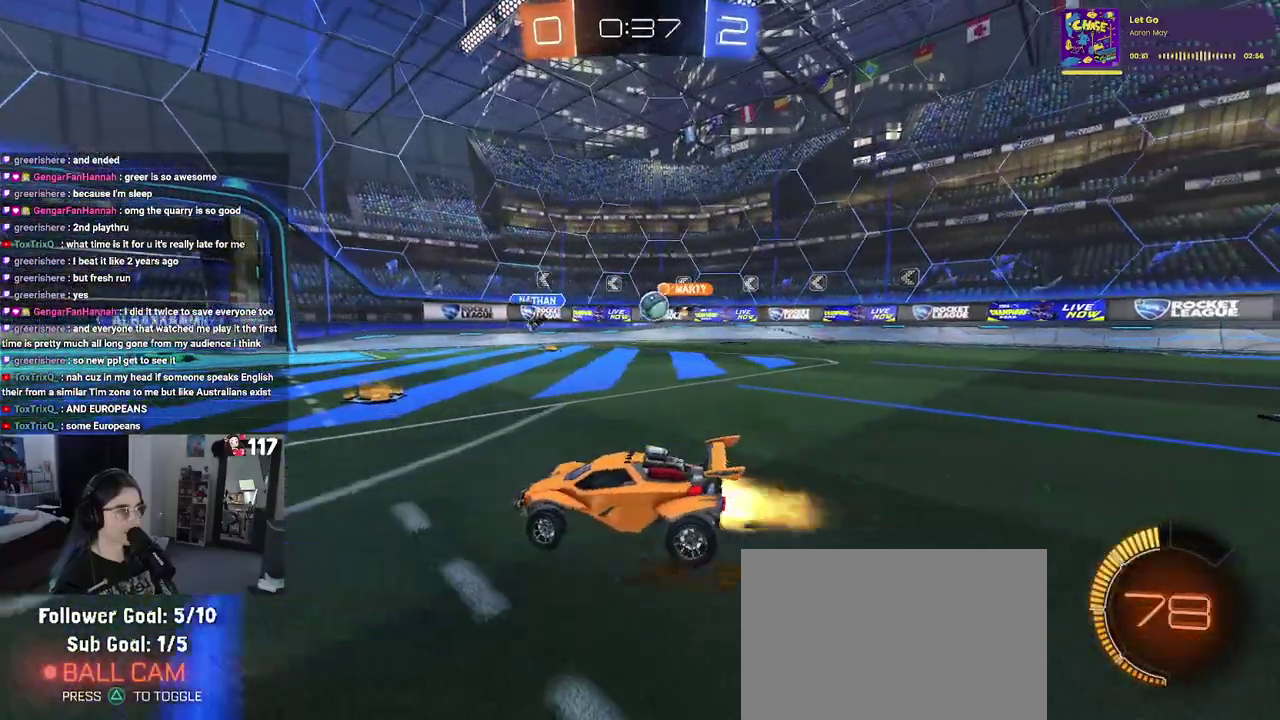
{"buttons": ["R1", "R2"], "left_stick": "up-left", "right_stick": "center", "events": [[17, "left_stick", "up-right"], [167, "left_stick", "up"], [433, "left_stick", "up-left"]]}
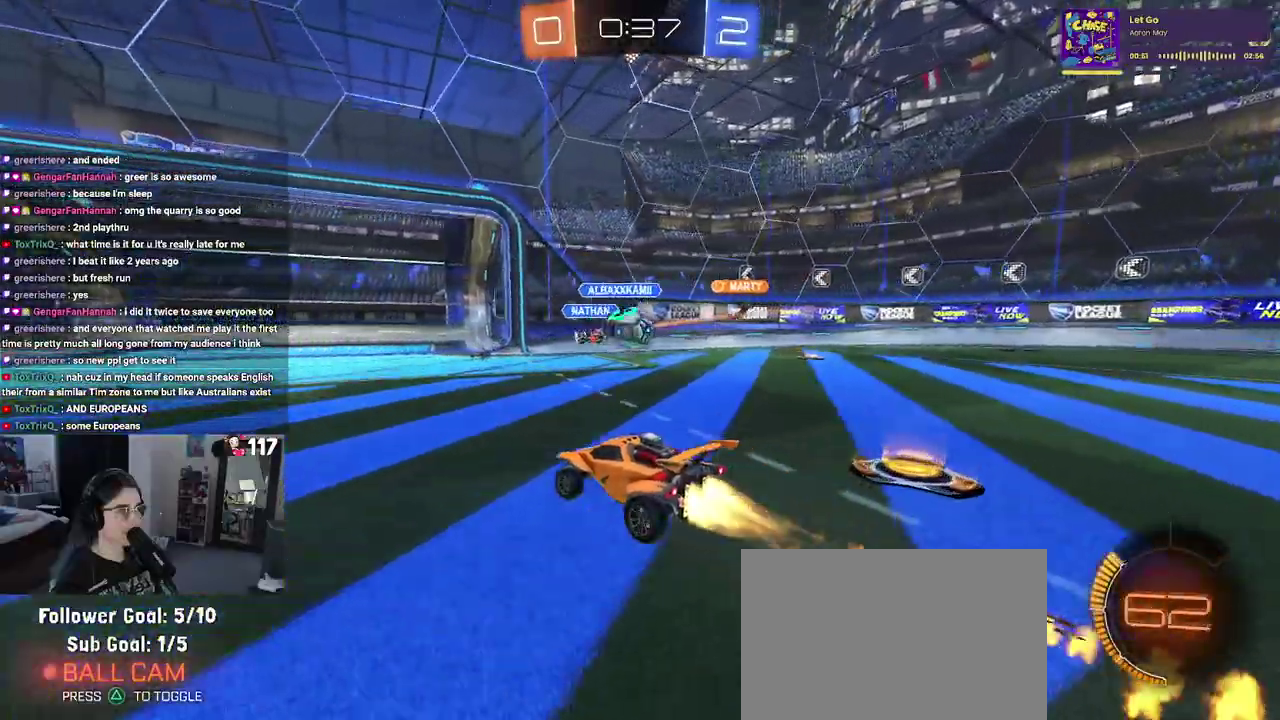
{"buttons": ["R1", "R2"], "left_stick": "left", "right_stick": "center", "events": [[183, "R1", "up"], [233, "left_stick", "up"], [417, "left_stick", "up-left"], [483, "R1", "down"], [483, "left_stick", "left"]]}
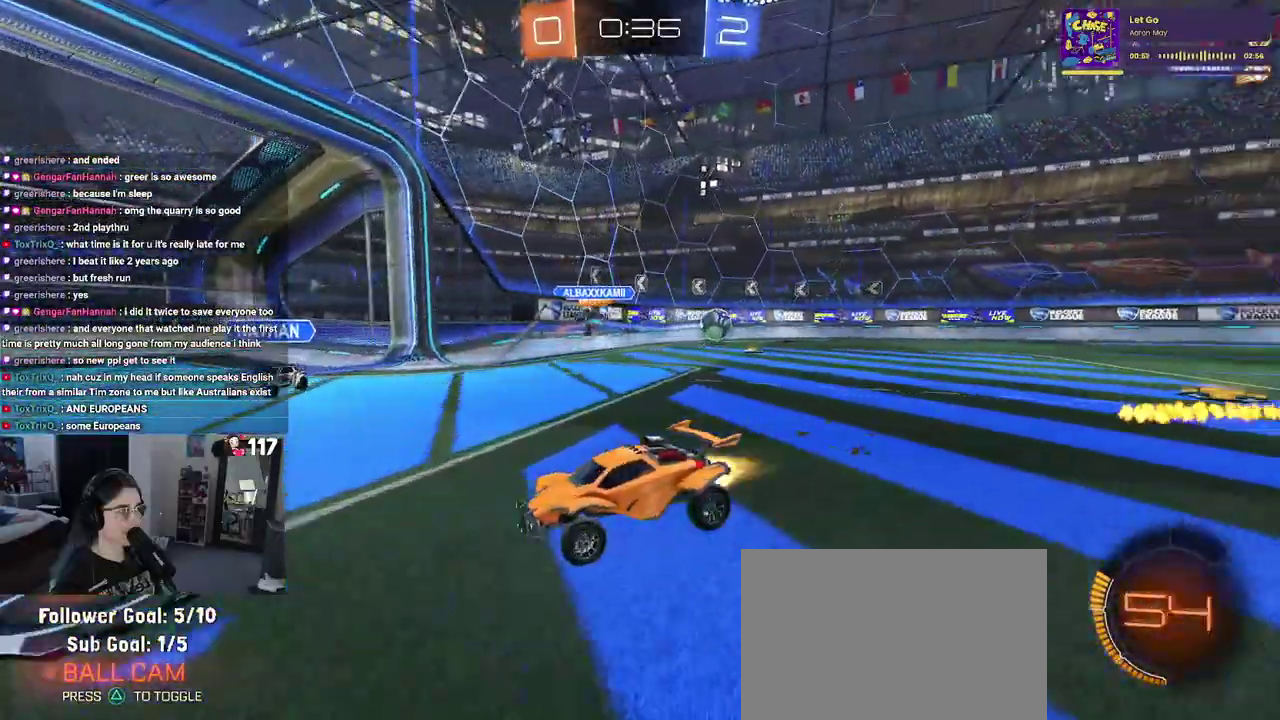
{"buttons": ["R1", "R2"], "left_stick": "up-left", "right_stick": "center", "events": [[117, "left_stick", "up-left"], [250, "left_stick", "left"], [417, "left_stick", "up-left"]]}
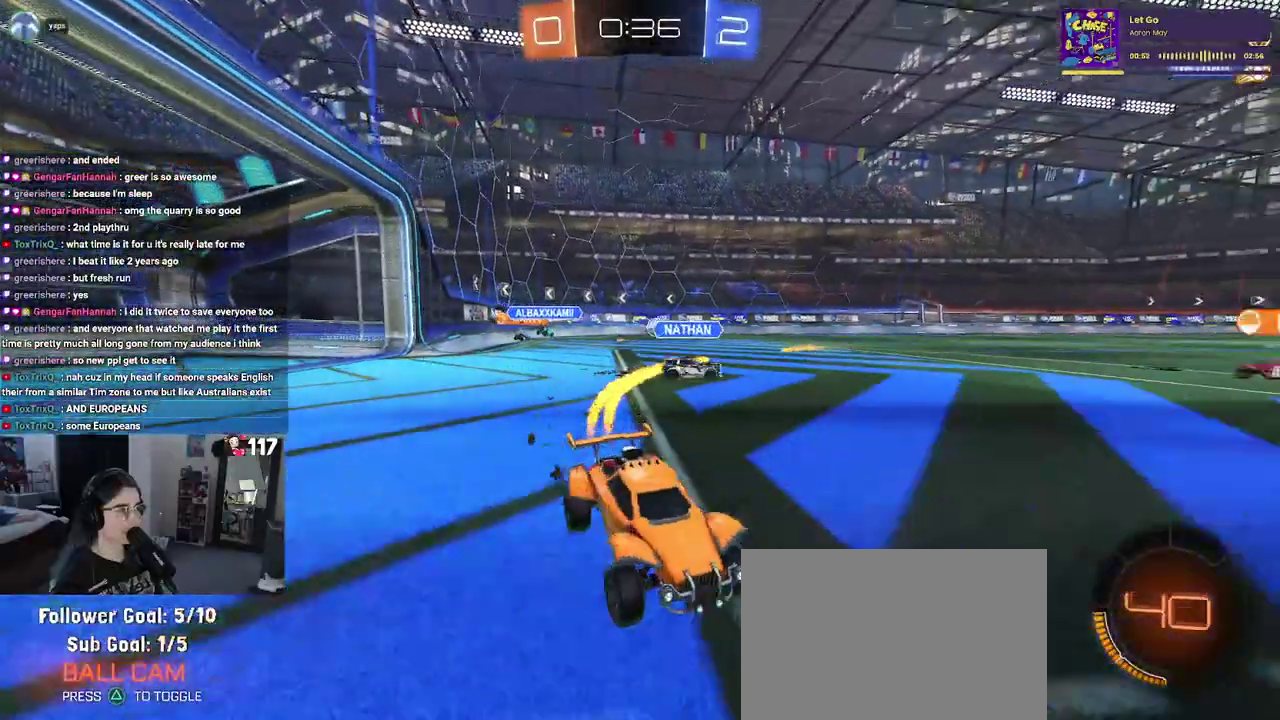
{"buttons": ["R1", "R2"], "left_stick": "center", "right_stick": "center", "events": [[17, "left_stick", "center"], [83, "R1", "up"], [200, "left_stick", "up-left"], [233, "TRIANGLE", "down"], [300, "left_stick", "left"], [367, "R1", "down"], [367, "TRIANGLE", "up"], [417, "left_stick", "up-left"], [500, "left_stick", "center"]]}
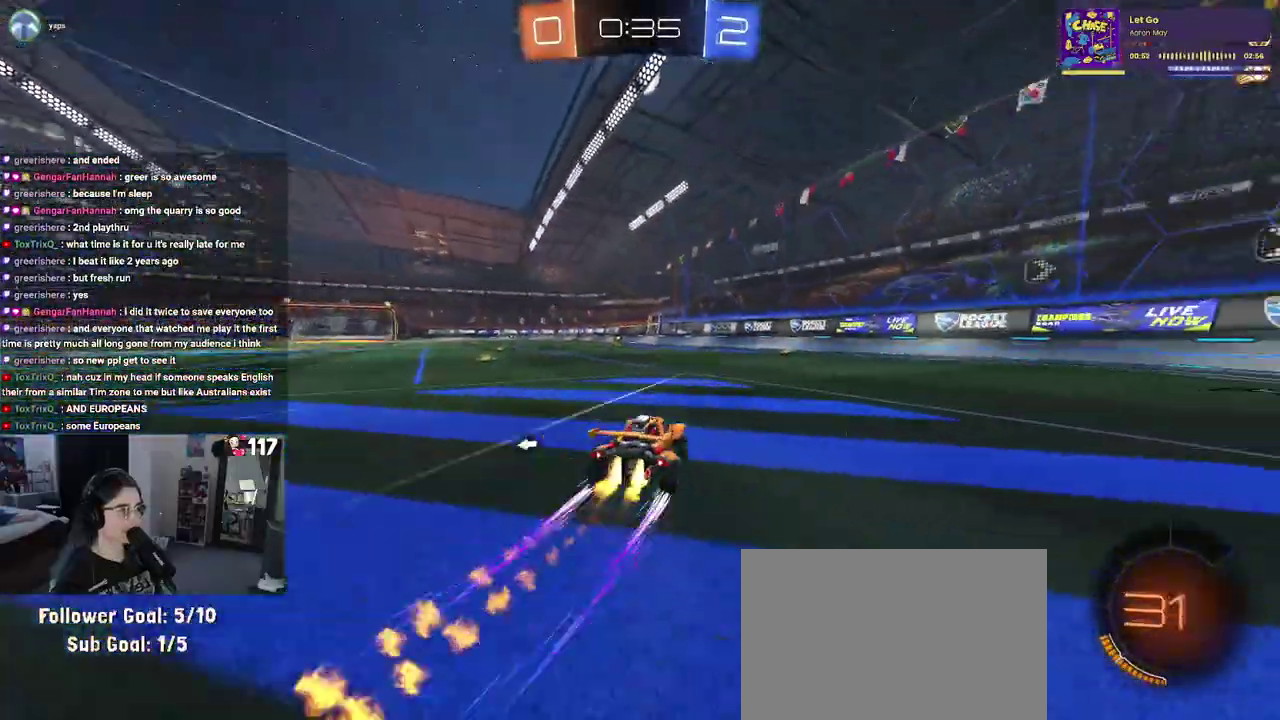
{"buttons": ["R2"], "left_stick": "center", "right_stick": "center", "events": [[117, "R1", "up"], [333, "TRIANGLE", "down"], [450, "TRIANGLE", "up"]]}
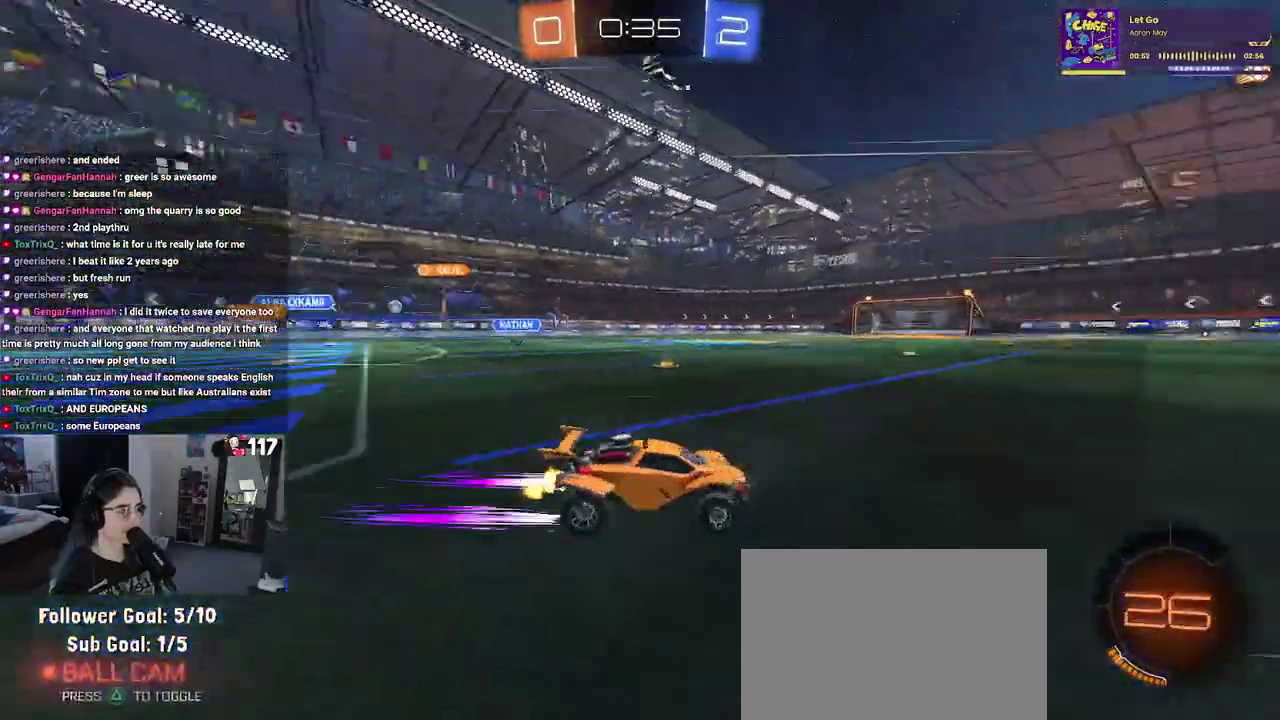
{"buttons": ["R2"], "left_stick": "up-left", "right_stick": "center", "events": [[400, "left_stick", "up-left"]]}
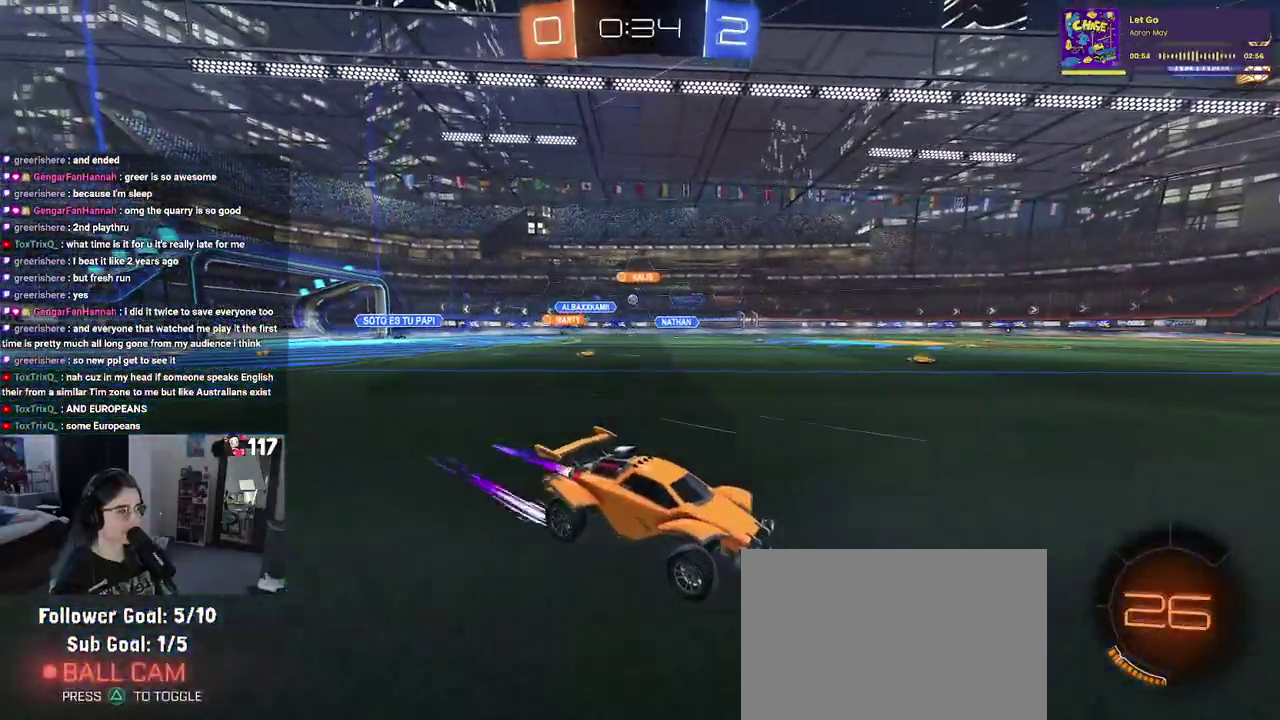
{"buttons": ["R2"], "left_stick": "up-left", "right_stick": "center", "events": []}
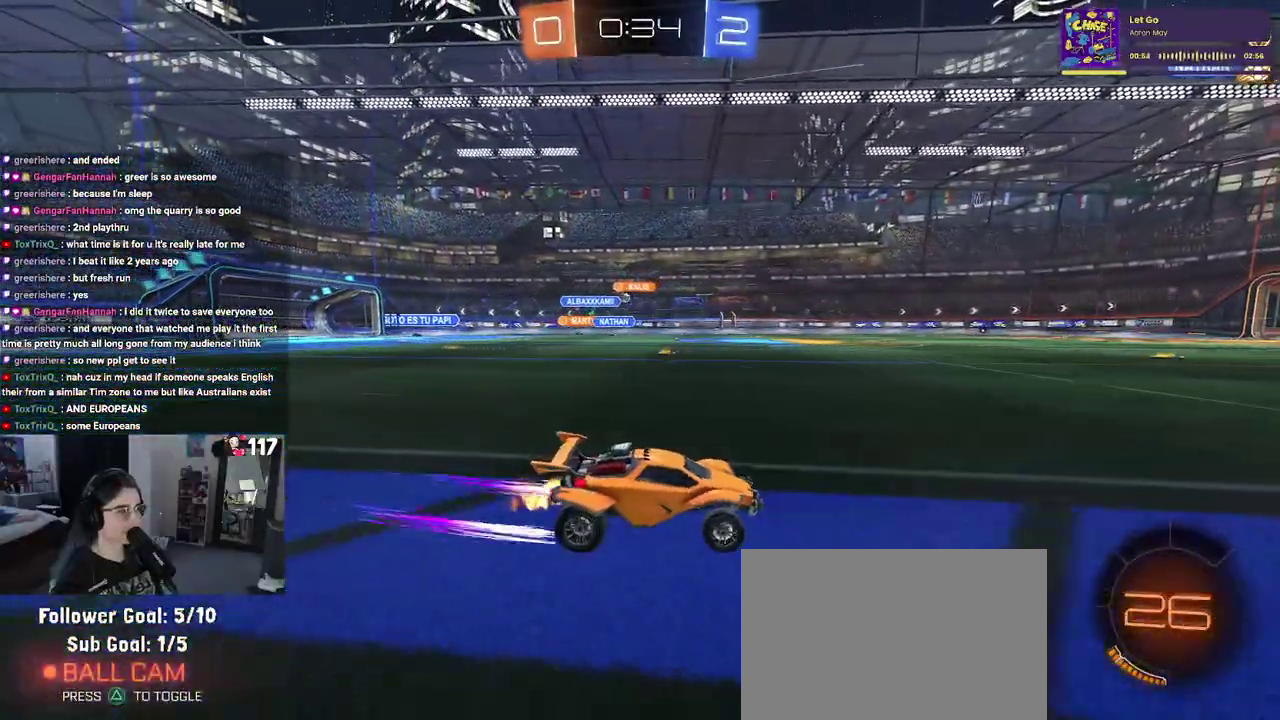
{"buttons": ["R2"], "left_stick": "down-right", "right_stick": "center", "events": [[33, "left_stick", "center"], [433, "left_stick", "down-right"]]}
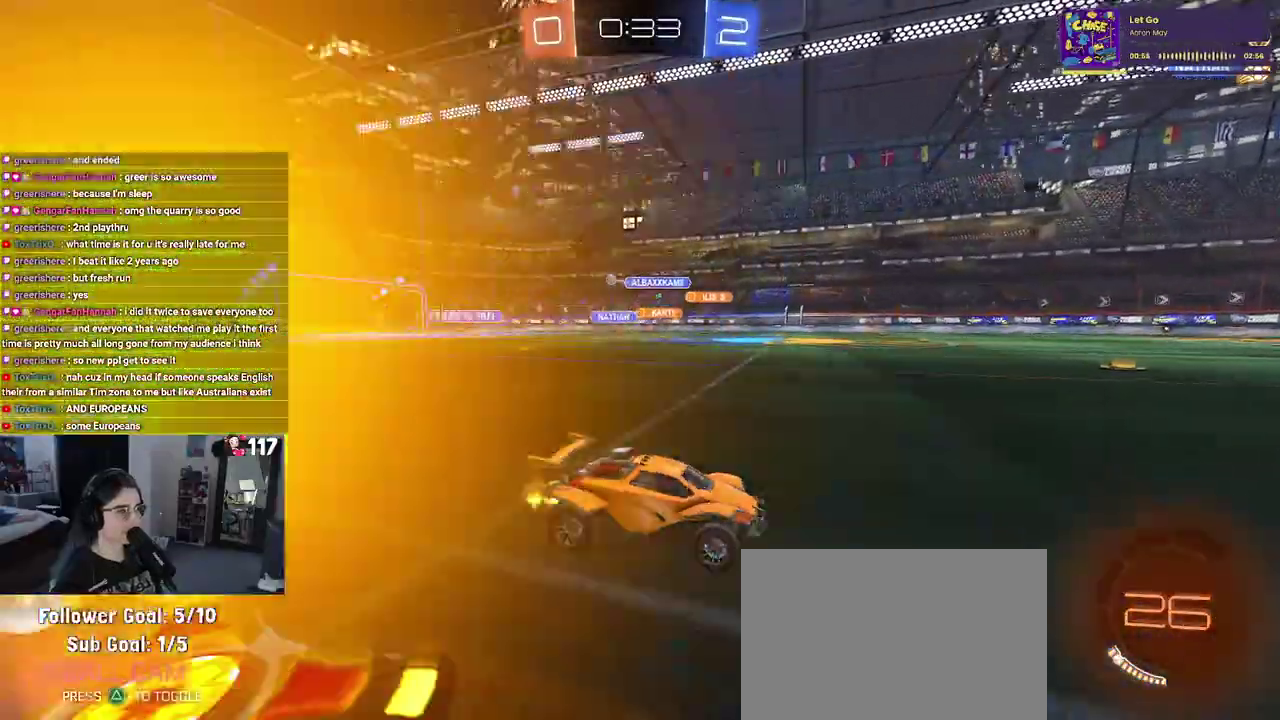
{"buttons": ["SQUARE", "R2"], "left_stick": "up-left", "right_stick": "center", "events": [[50, "SQUARE", "down"], [83, "left_stick", "center"], [133, "left_stick", "up-left"], [150, "SQUARE", "up"], [467, "SQUARE", "down"]]}